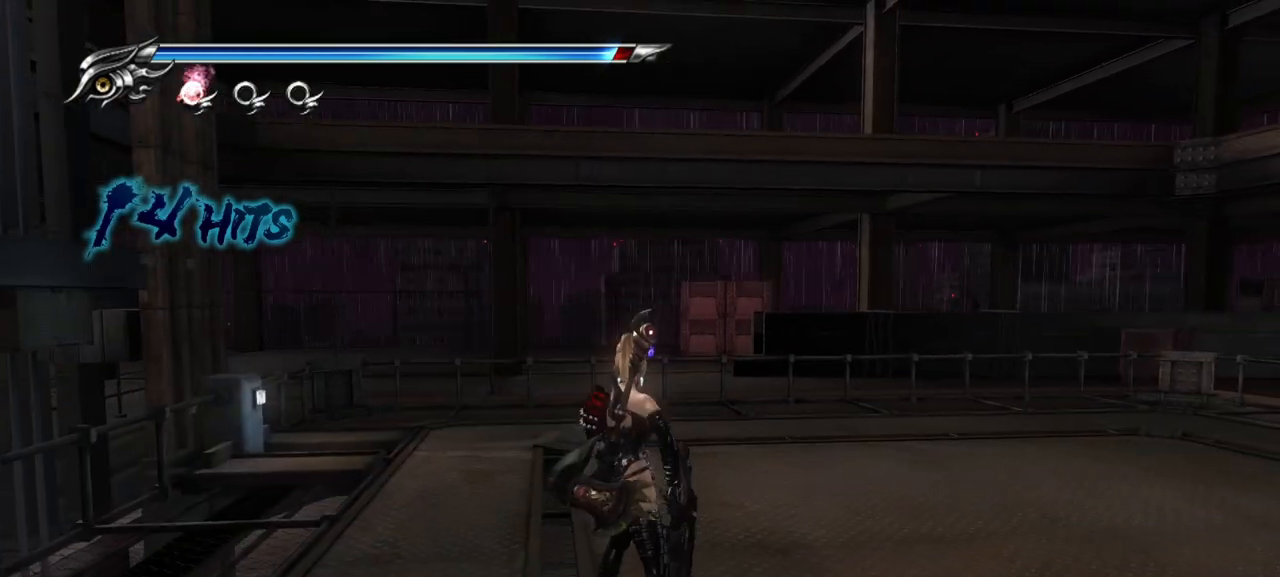
Gameplay with a controller (PlayStation layout); each line is a JSON object with the inputs held at the frame after it. "events" lists button and stick changes between this image and that frame as [ms after this image, input, new state], when the widget could be followed in between. Not read: R1.
{"buttons": [], "left_stick": "up-right", "right_stick": "down-right", "events": [[33, "left_stick", "up-right"], [317, "right_stick", "down-right"]]}
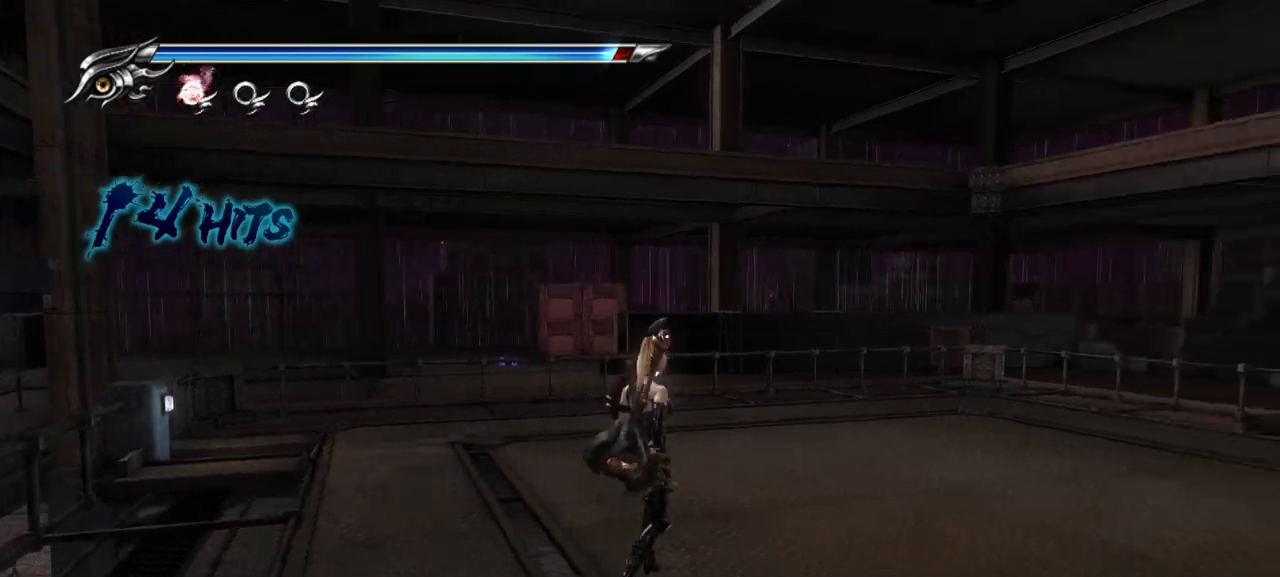
{"buttons": [], "left_stick": "up-left", "right_stick": "center", "events": [[183, "left_stick", "up"], [333, "right_stick", "center"], [350, "left_stick", "up-left"]]}
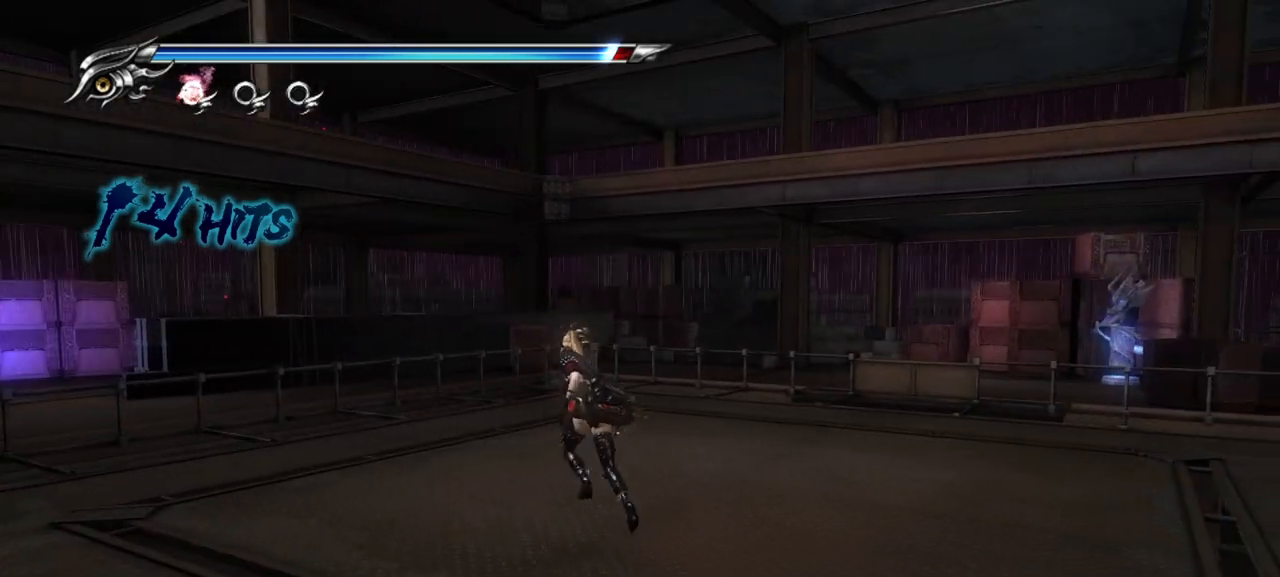
{"buttons": [], "left_stick": "up-left", "right_stick": "center", "events": []}
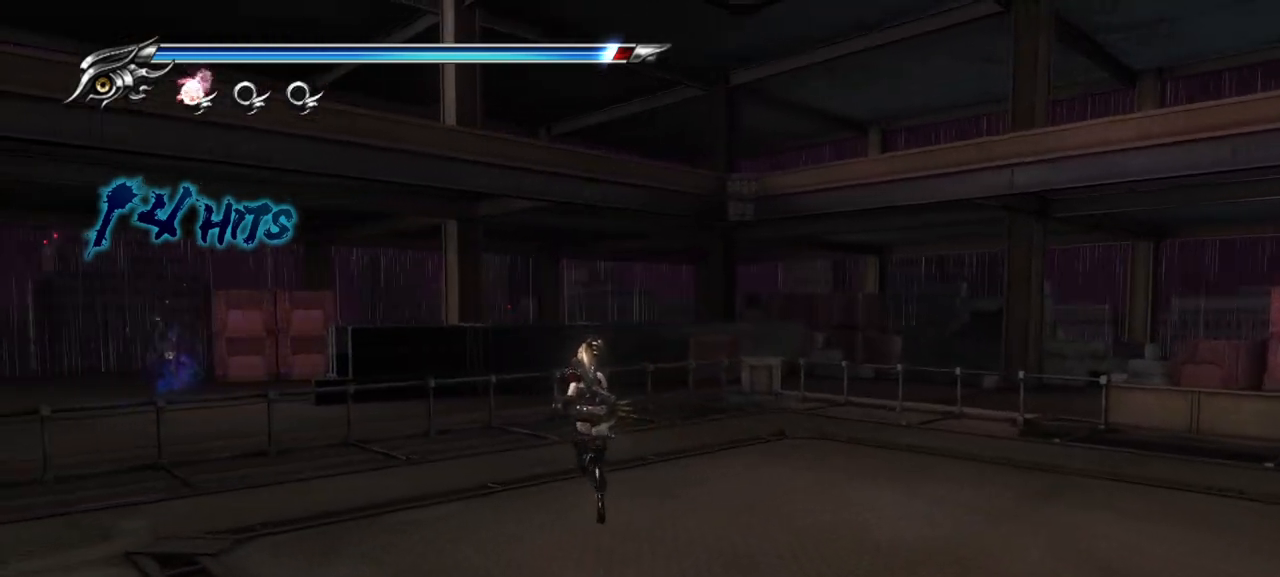
{"buttons": [], "left_stick": "up-left", "right_stick": "center", "events": []}
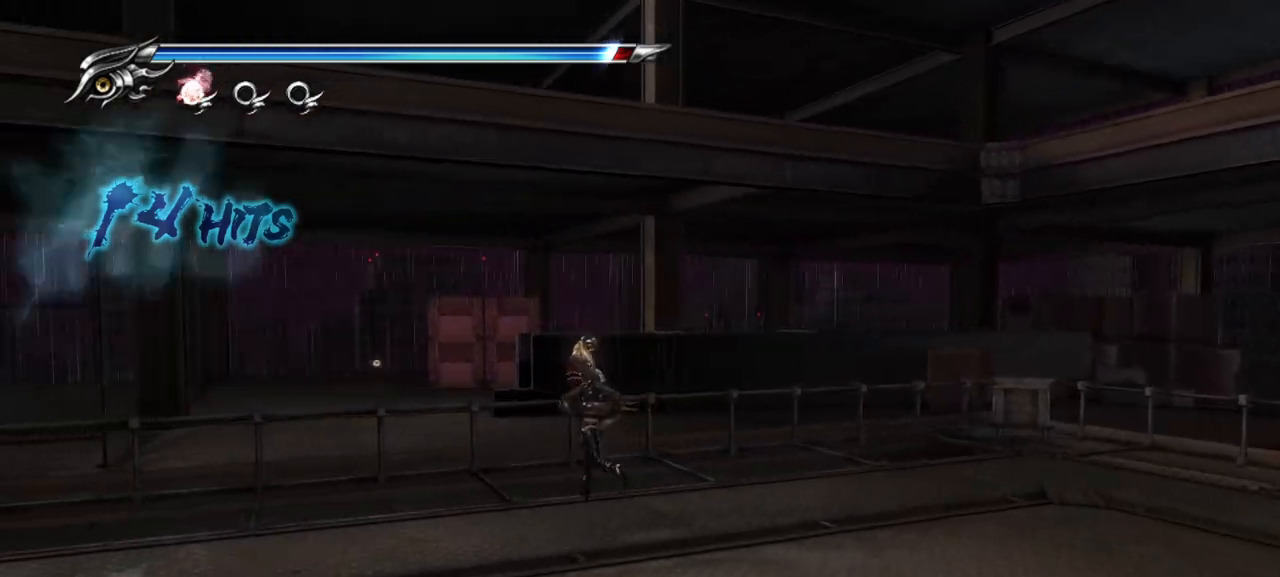
{"buttons": [], "left_stick": "up", "right_stick": "center", "events": [[217, "left_stick", "up"], [267, "CROSS", "down"], [417, "CROSS", "up"]]}
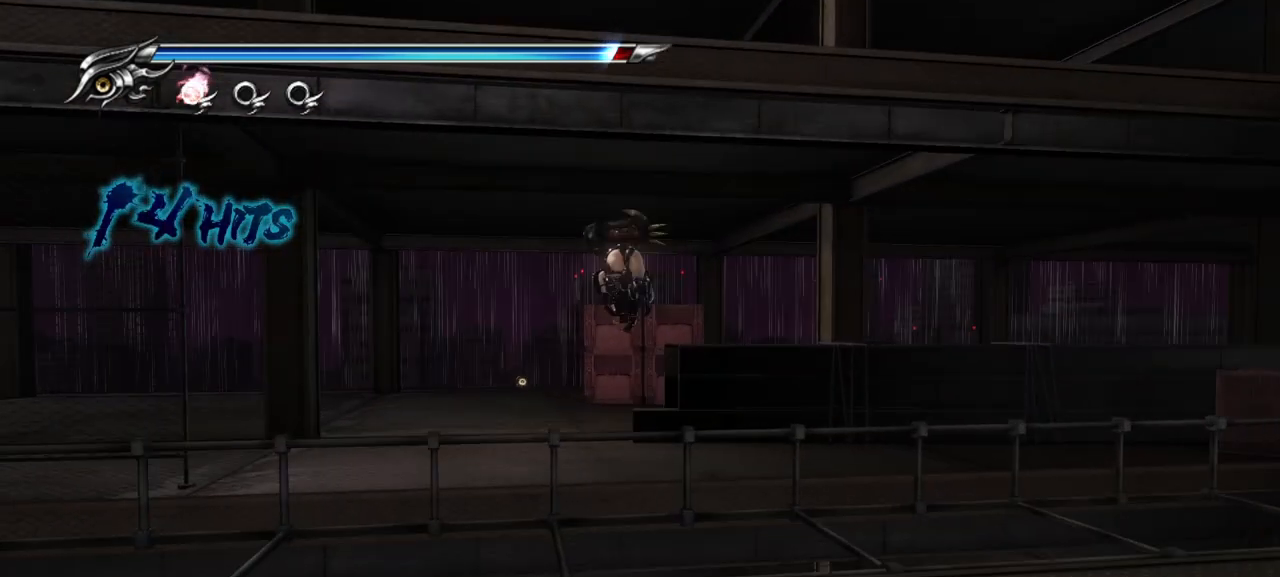
{"buttons": [], "left_stick": "up-right", "right_stick": "right", "events": [[433, "right_stick", "right"], [483, "left_stick", "up-right"]]}
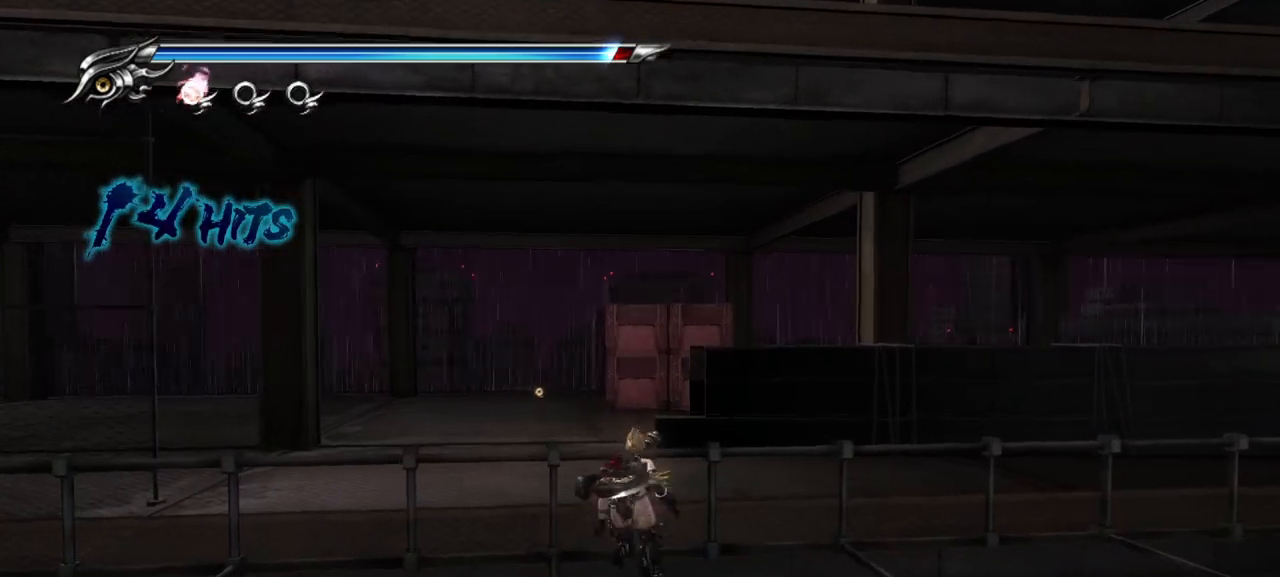
{"buttons": [], "left_stick": "right", "right_stick": "right", "events": [[200, "left_stick", "right"]]}
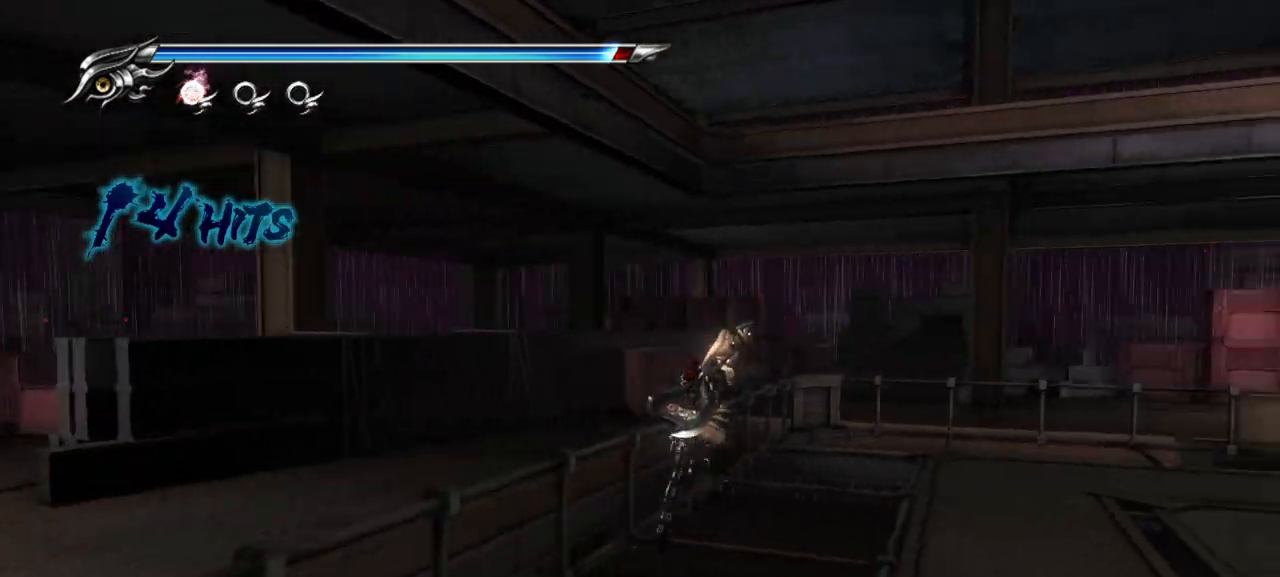
{"buttons": [], "left_stick": "up-right", "right_stick": "right", "events": [[317, "left_stick", "up-right"]]}
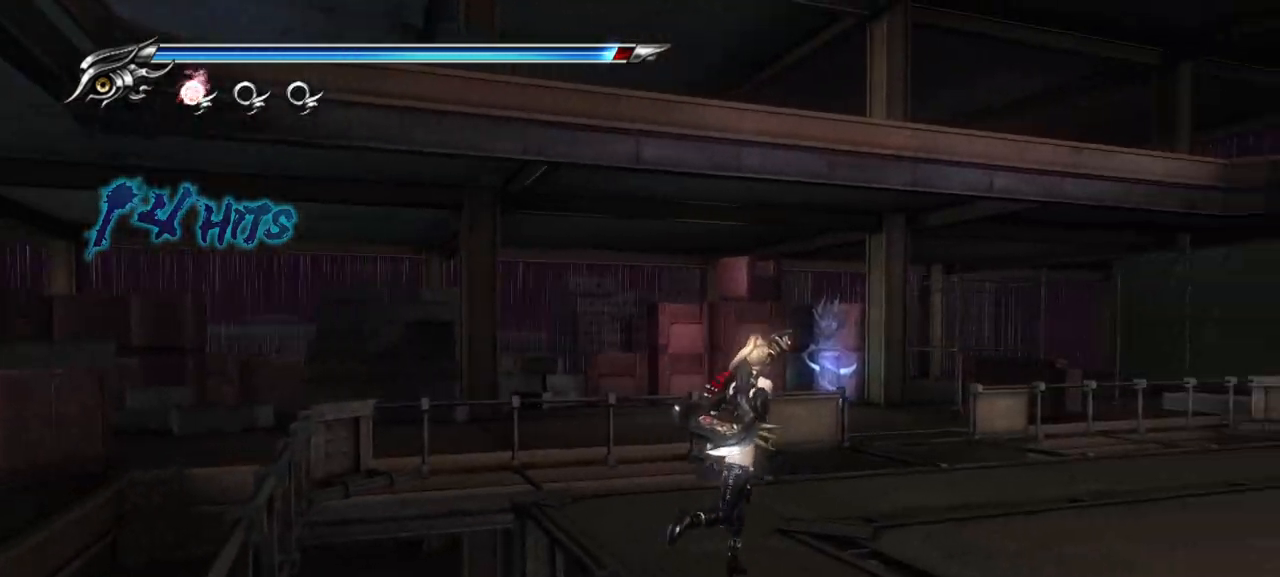
{"buttons": [], "left_stick": "up", "right_stick": "center", "events": [[117, "right_stick", "center"], [500, "left_stick", "up"]]}
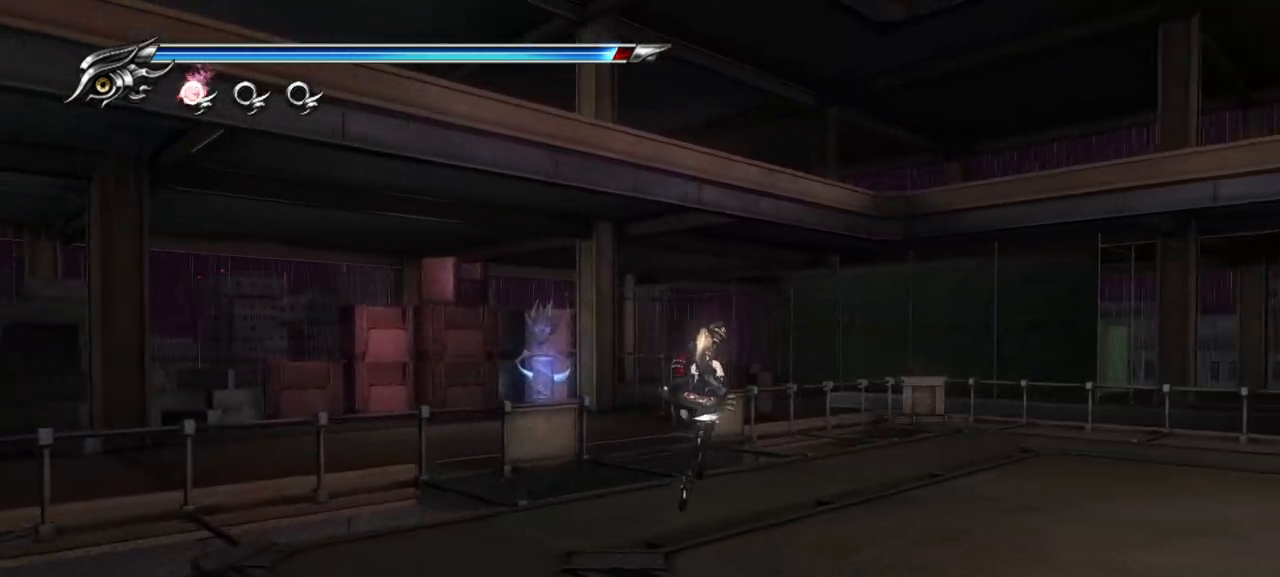
{"buttons": [], "left_stick": "up", "right_stick": "center", "events": []}
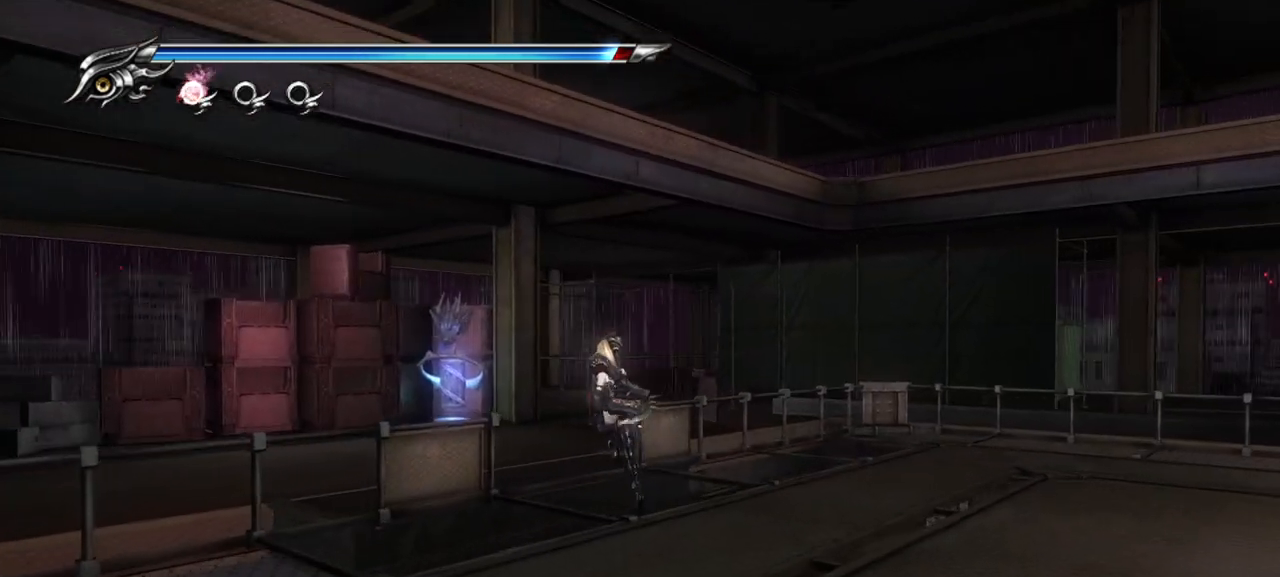
{"buttons": [], "left_stick": "up", "right_stick": "center", "events": []}
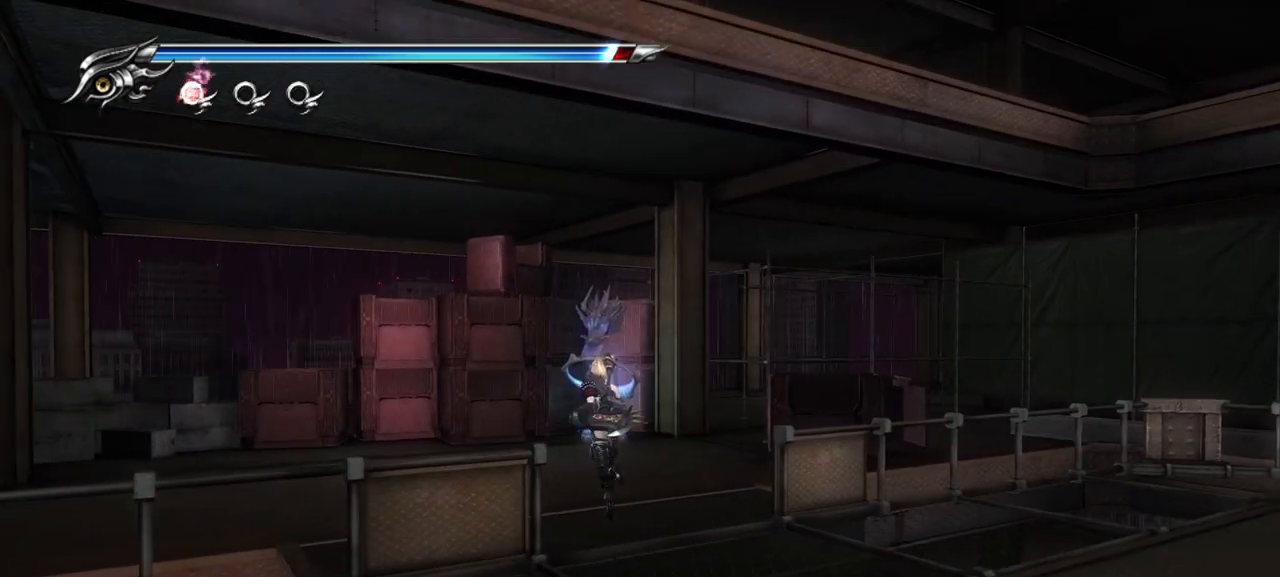
{"buttons": [], "left_stick": "up", "right_stick": "center", "events": []}
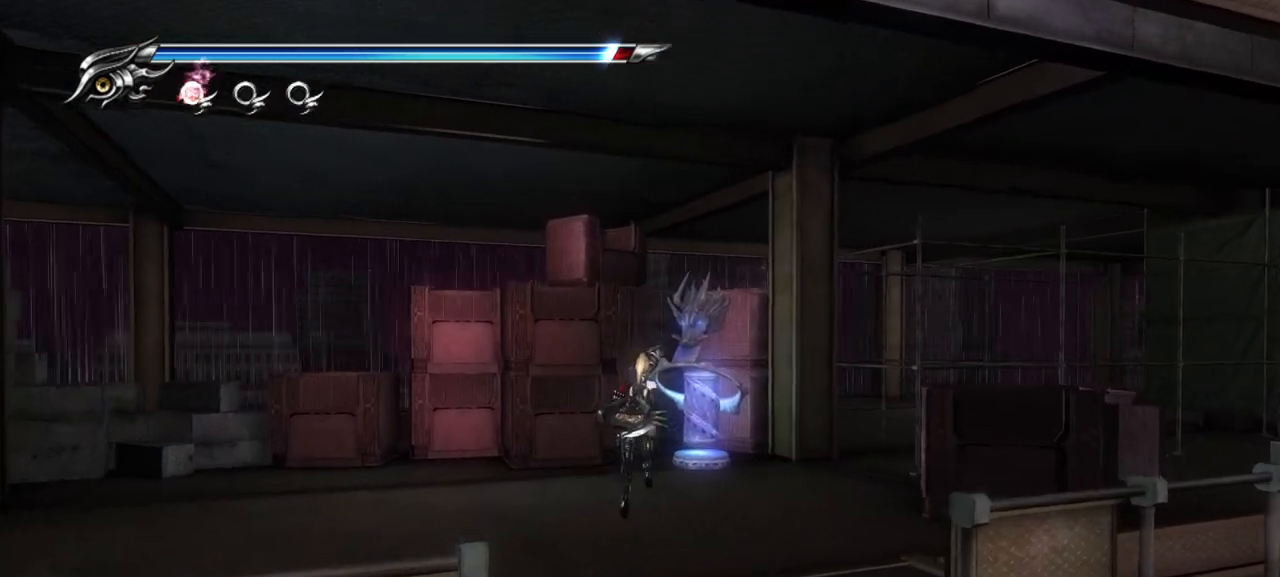
{"buttons": [], "left_stick": "center", "right_stick": "center", "events": [[500, "left_stick", "center"]]}
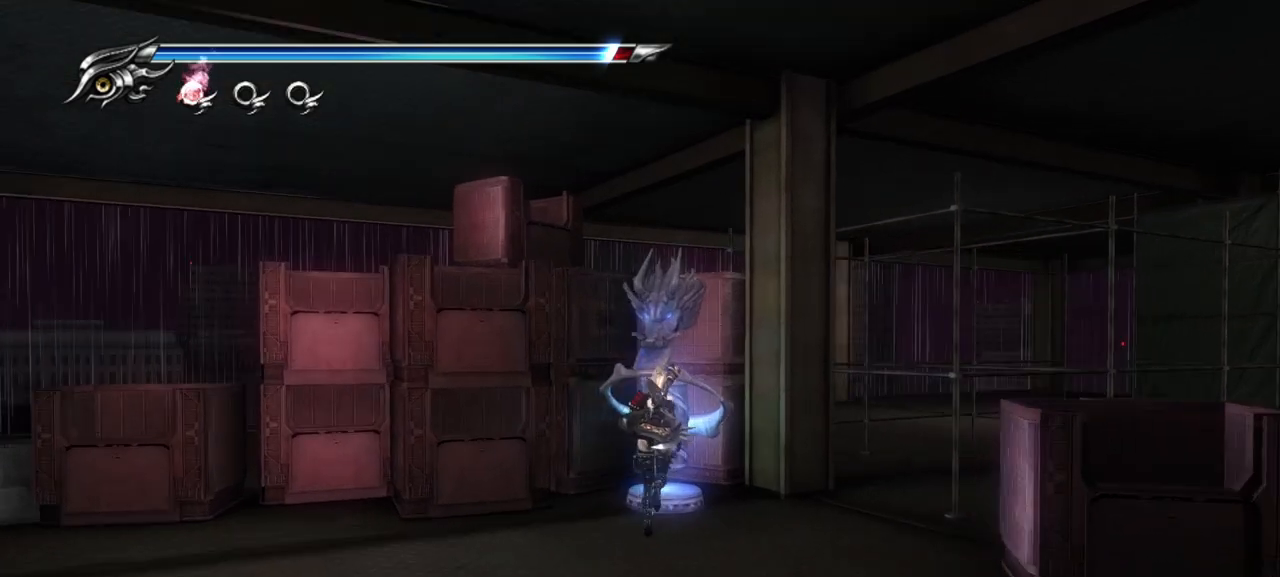
{"buttons": [], "left_stick": "left", "right_stick": "center", "events": [[50, "CIRCLE", "down"], [183, "CIRCLE", "up"], [217, "left_stick", "left"]]}
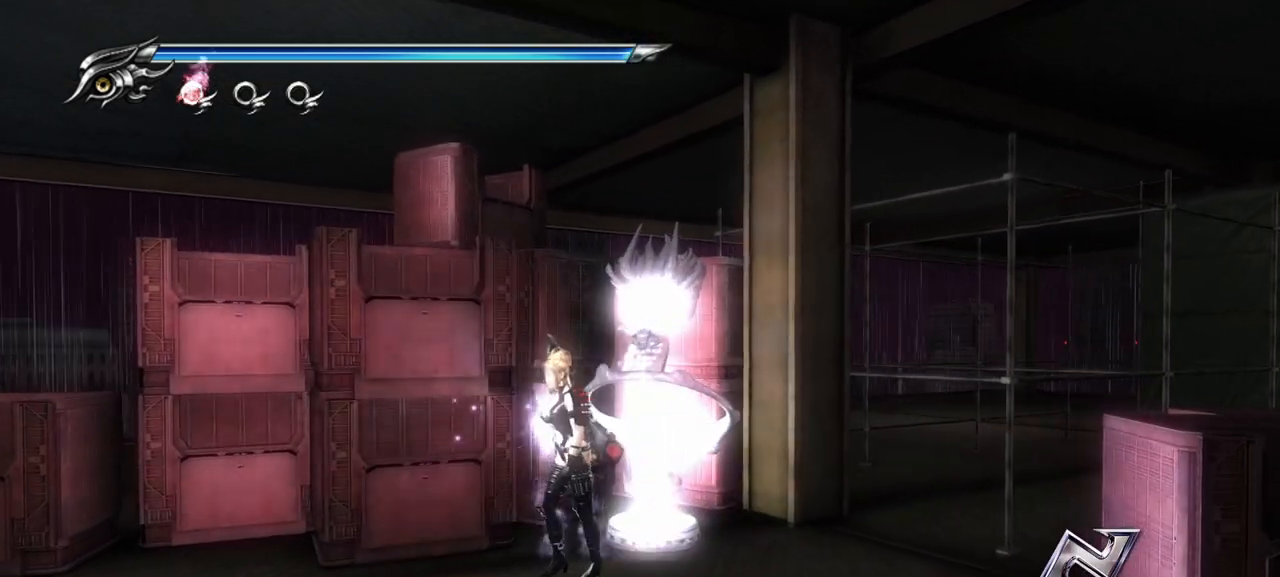
{"buttons": [], "left_stick": "left", "right_stick": "center", "events": []}
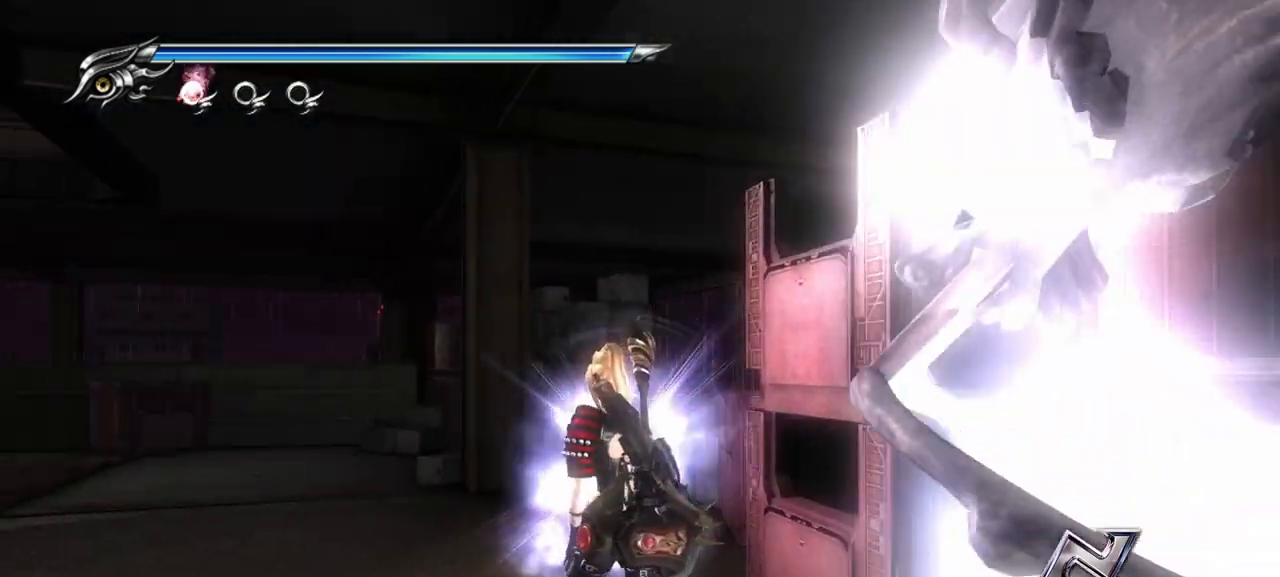
{"buttons": [], "left_stick": "up-left", "right_stick": "center", "events": [[183, "left_stick", "up-left"]]}
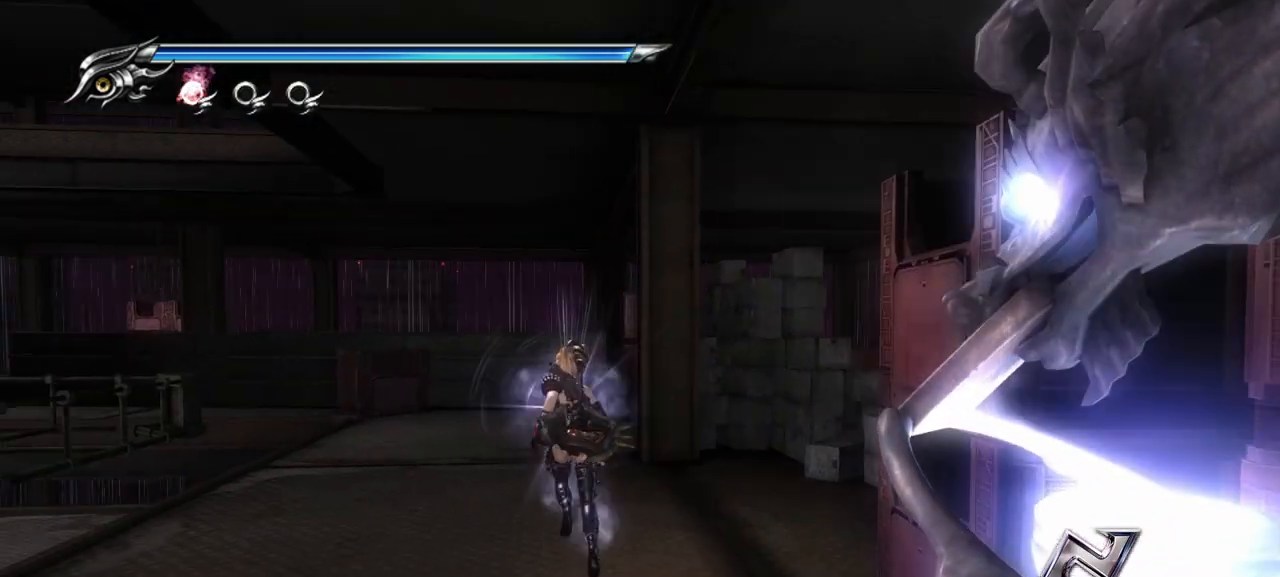
{"buttons": [], "left_stick": "up-left", "right_stick": "center", "events": []}
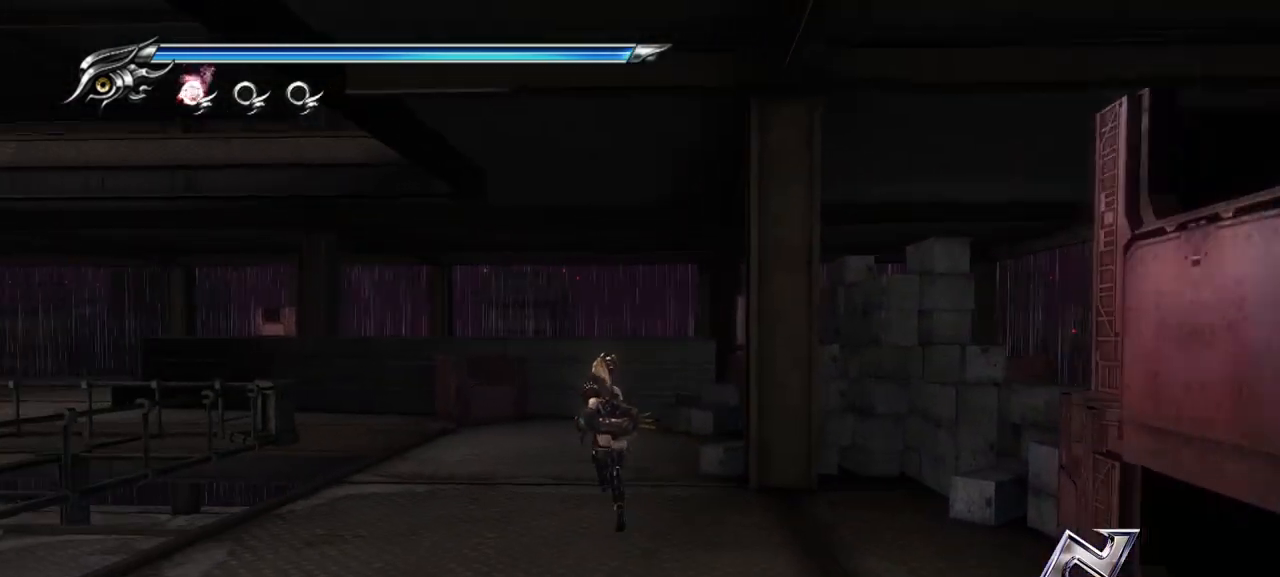
{"buttons": [], "left_stick": "center", "right_stick": "center", "events": [[250, "left_stick", "center"]]}
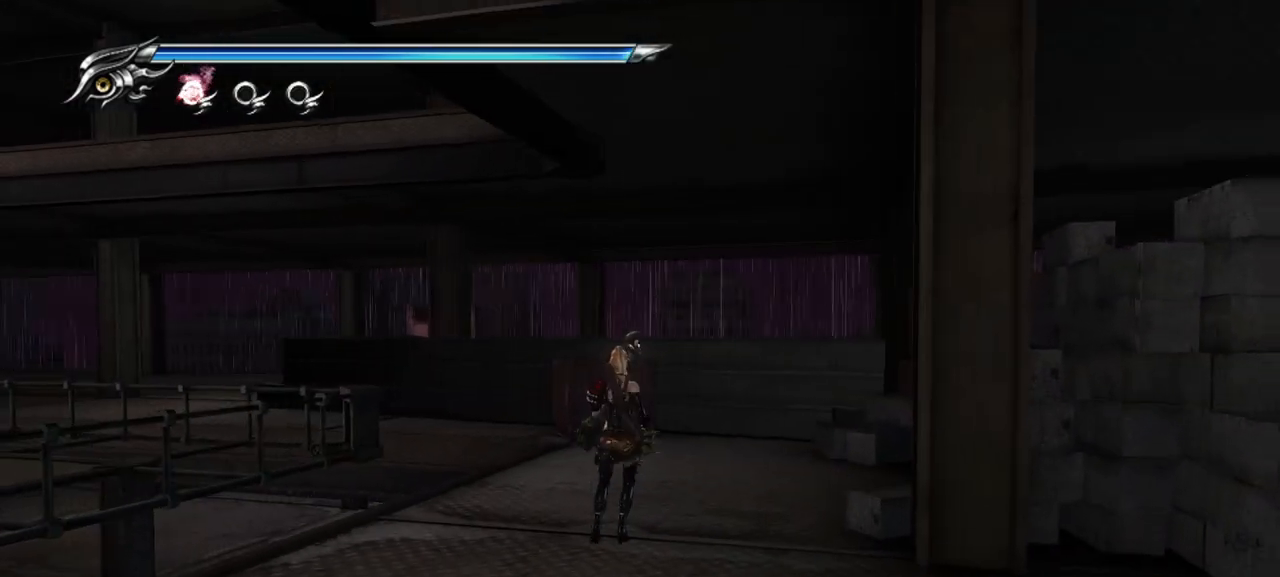
{"buttons": [], "left_stick": "center", "right_stick": "center", "events": []}
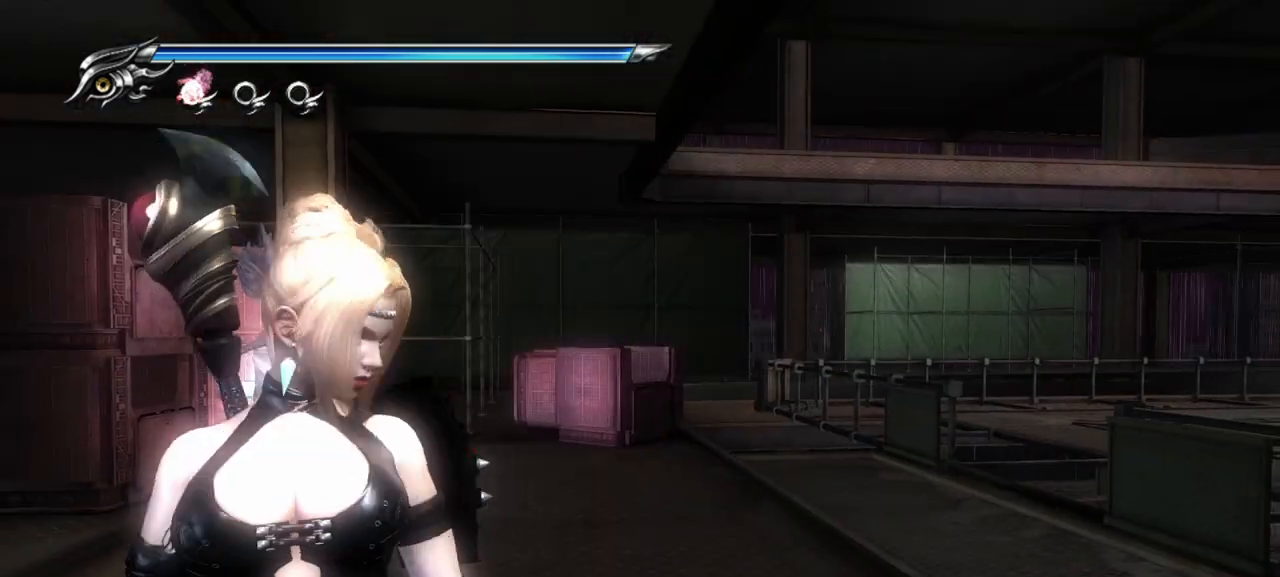
{"buttons": [], "left_stick": "up", "right_stick": "center", "events": [[50, "left_stick", "up-right"], [233, "left_stick", "up"]]}
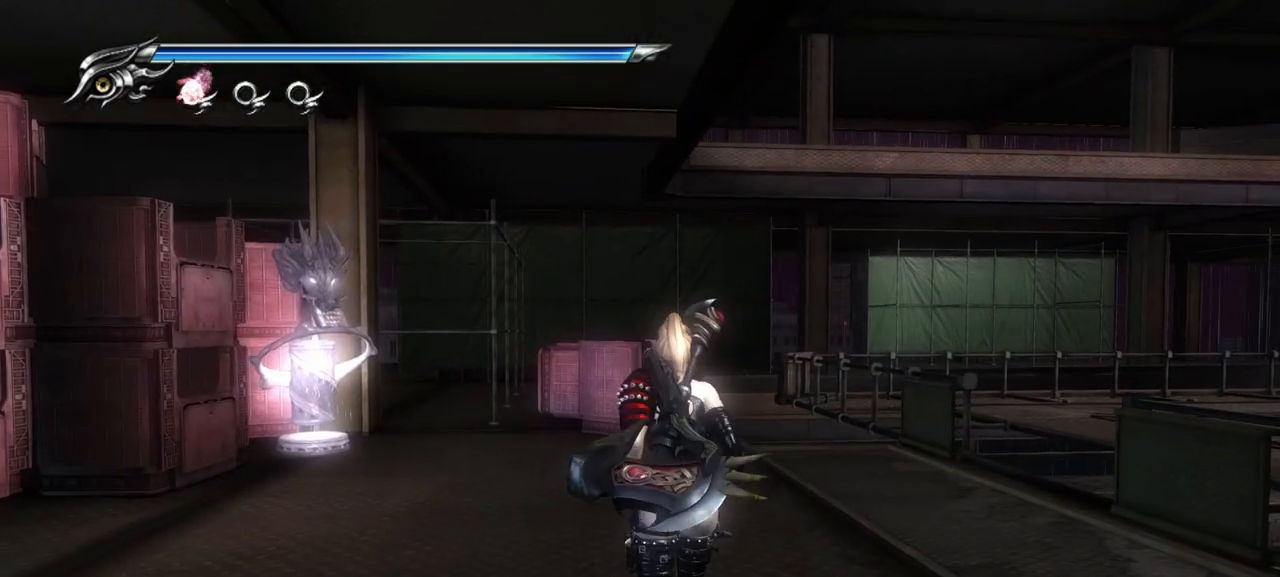
{"buttons": [], "left_stick": "up", "right_stick": "down", "events": [[483, "right_stick", "down"]]}
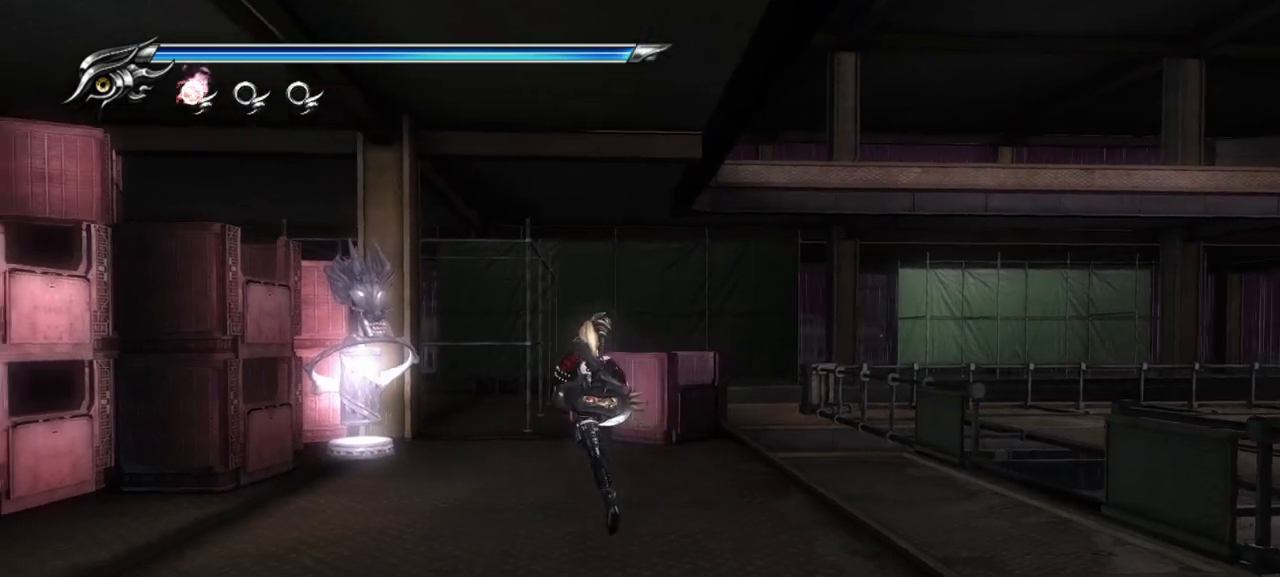
{"buttons": [], "left_stick": "up", "right_stick": "down", "events": []}
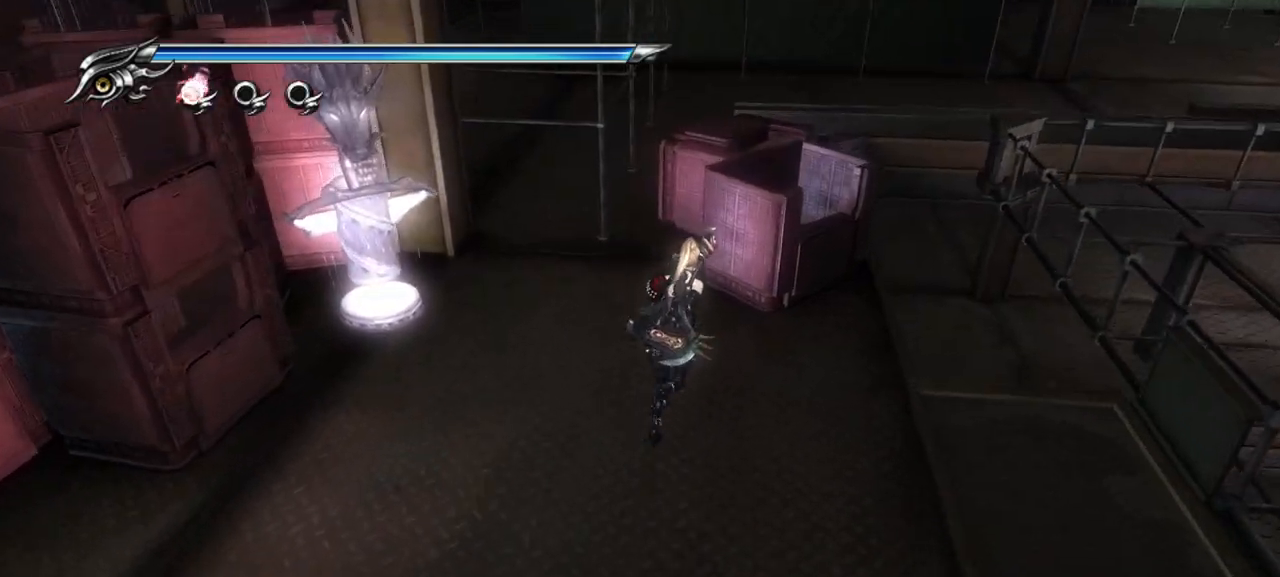
{"buttons": ["CROSS"], "left_stick": "up", "right_stick": "center", "events": [[250, "right_stick", "center"], [483, "CROSS", "down"]]}
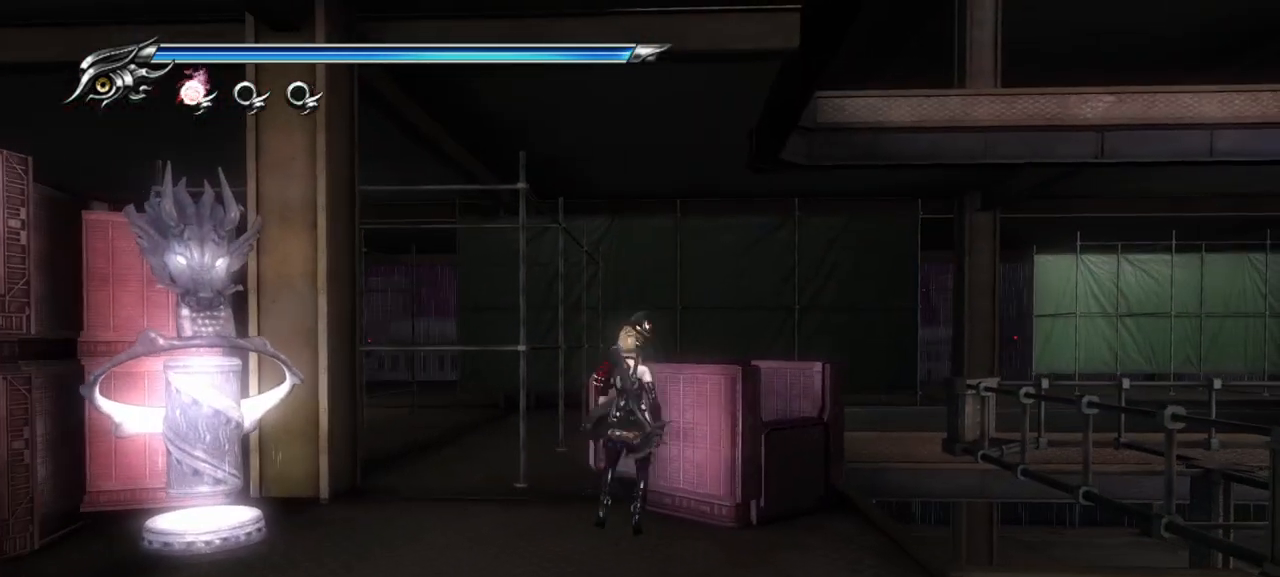
{"buttons": [], "left_stick": "up-right", "right_stick": "center", "events": [[167, "CROSS", "up"], [483, "left_stick", "up-right"]]}
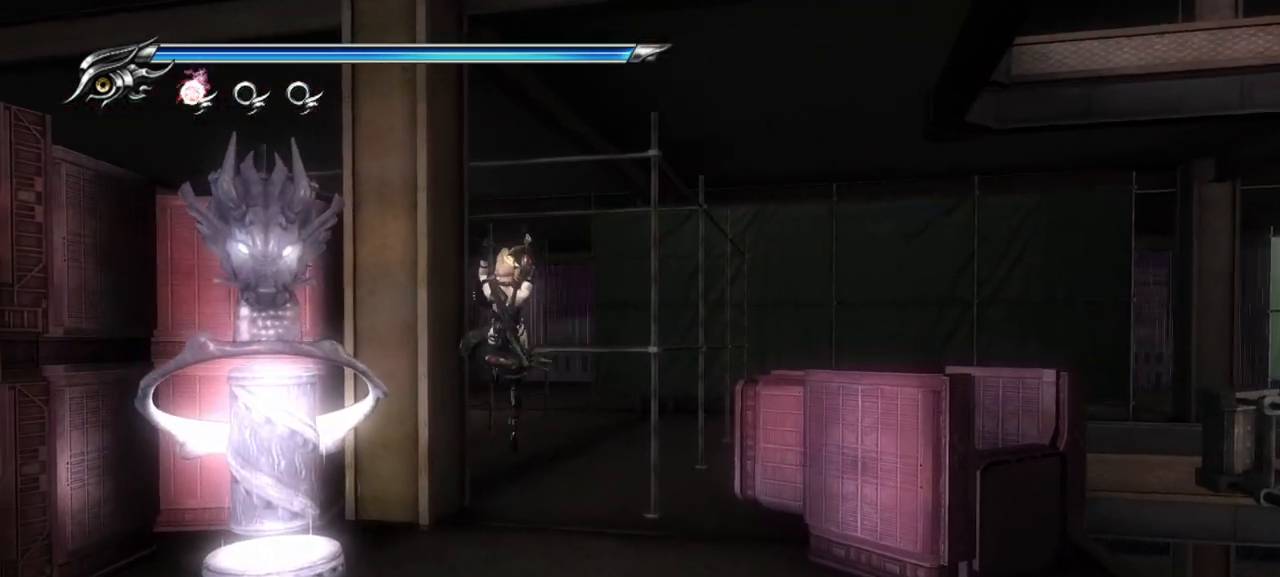
{"buttons": [], "left_stick": "right", "right_stick": "down-right", "events": [[133, "left_stick", "center"], [350, "left_stick", "right"], [450, "right_stick", "down-right"]]}